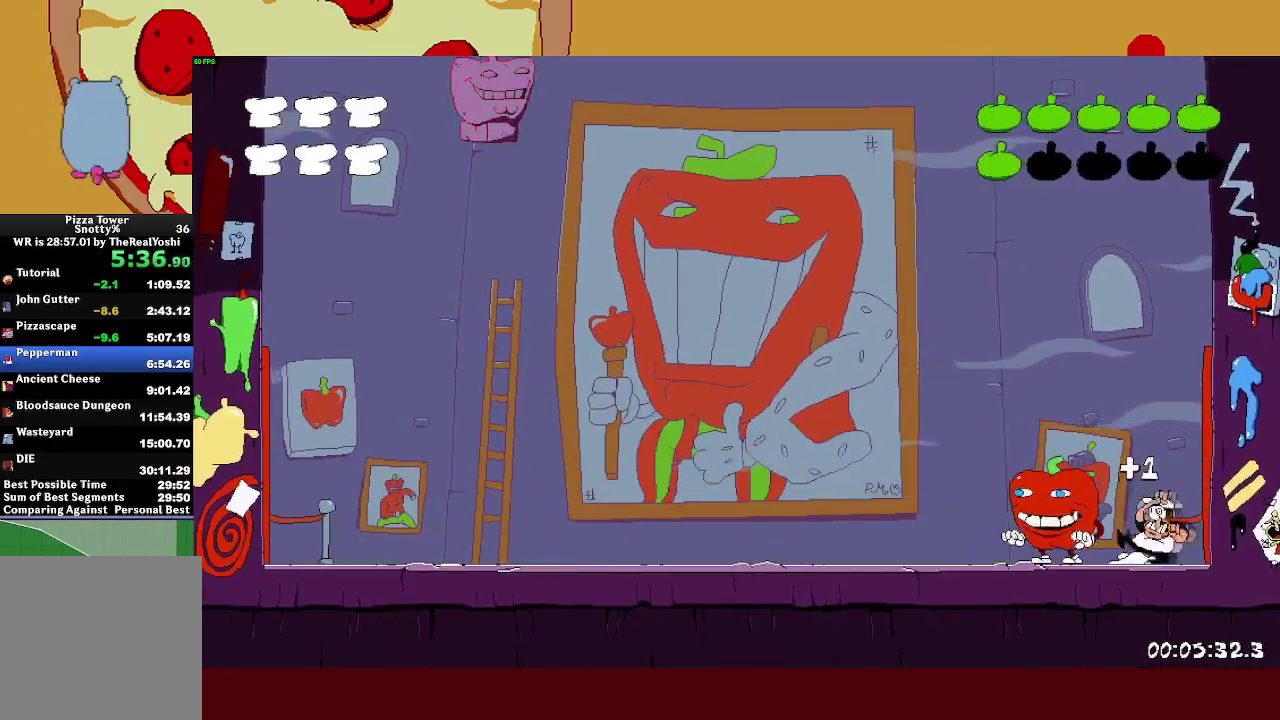
Gameplay with a controller (PlayStation layout); each line is a JSON object with the inputs held at the frame after it. "events" lists button and stick changes between this image and that frame as [ms after this image, input, new state], when the widget could be followed in between. Not read: R1 R3 right_stick.
{"buttons": ["SQUARE"], "left_stick": "right", "events": [[250, "SQUARE", "up"], [283, "left_stick", "right"], [300, "SQUARE", "down"]]}
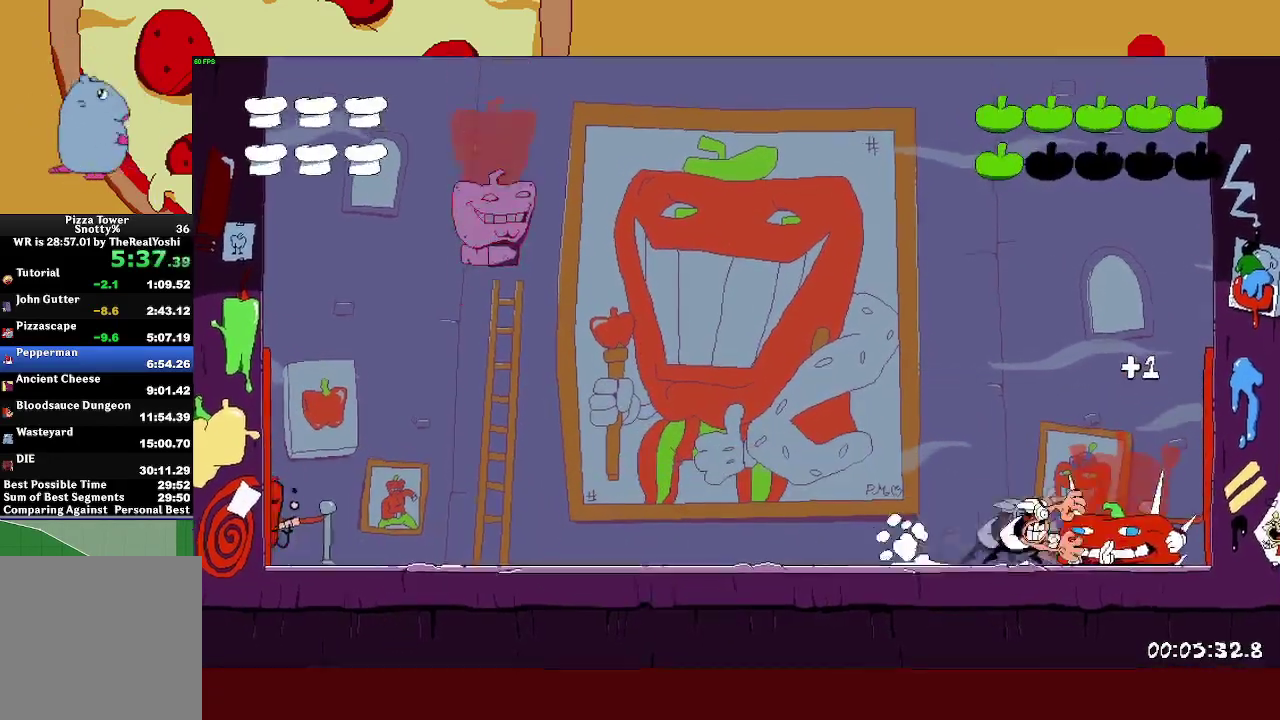
{"buttons": [], "left_stick": "left", "events": [[100, "SQUARE", "up"], [200, "left_stick", "center"], [267, "left_stick", "left"]]}
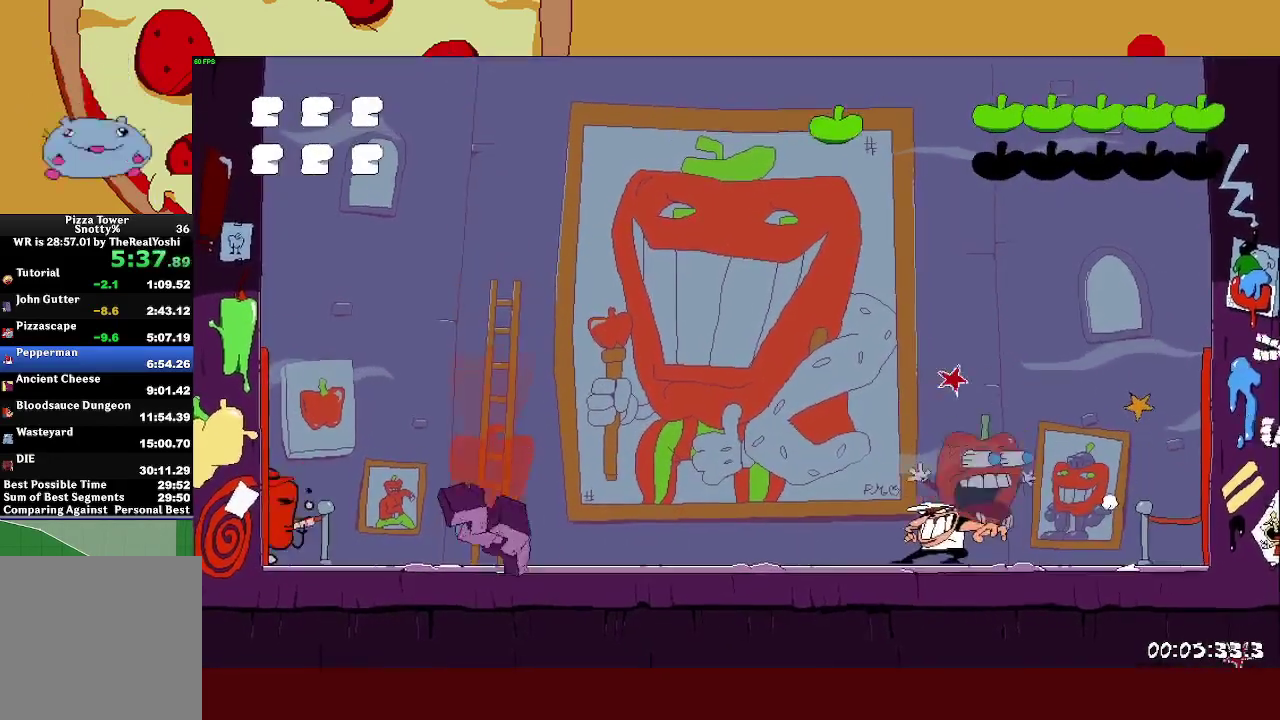
{"buttons": [], "left_stick": "left", "events": [[200, "CROSS", "down"], [267, "SQUARE", "down"], [333, "CROSS", "up"], [400, "SQUARE", "up"]]}
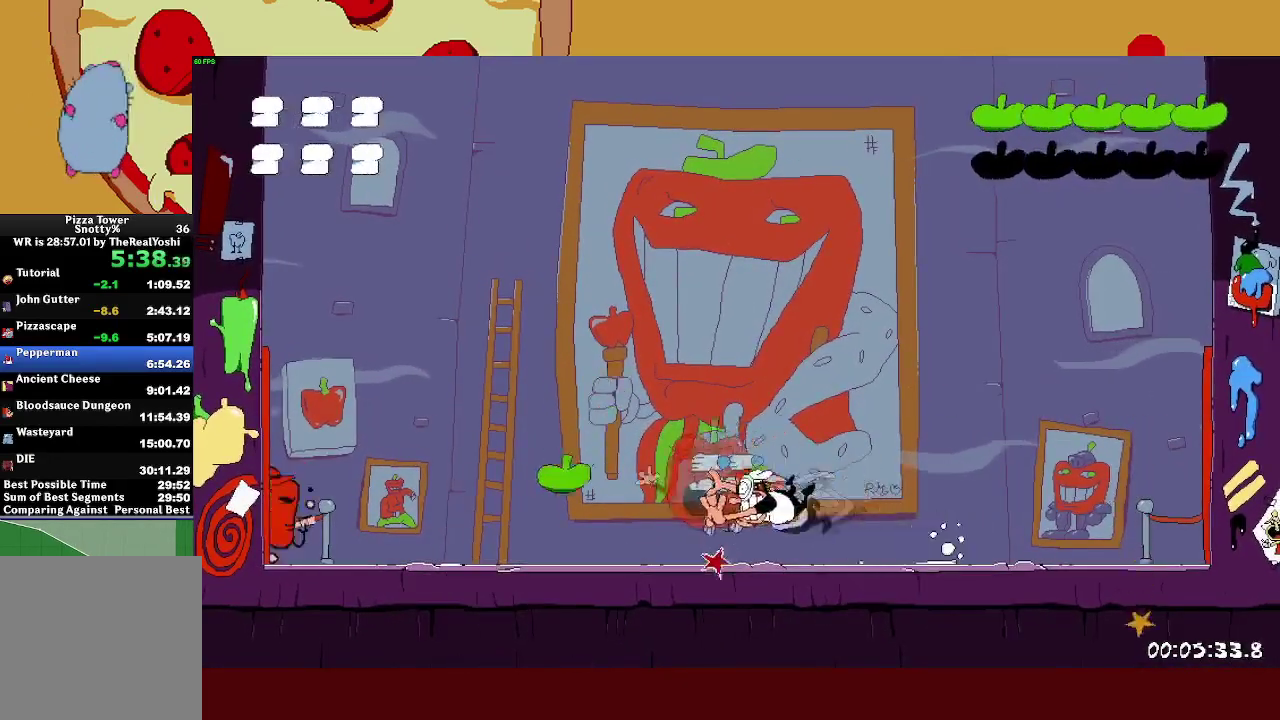
{"buttons": [], "left_stick": "center", "events": [[483, "left_stick", "center"]]}
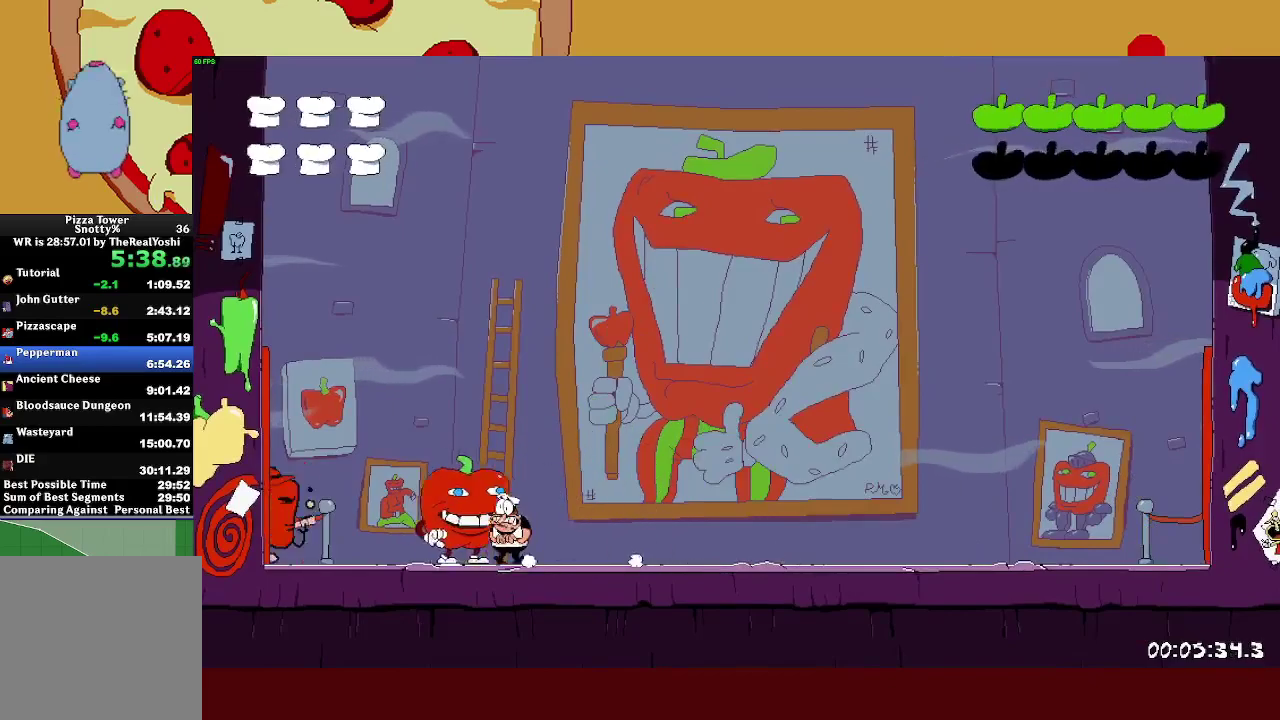
{"buttons": ["SQUARE"], "left_stick": "right", "events": [[67, "left_stick", "up-left"], [367, "left_stick", "right"], [400, "SQUARE", "down"]]}
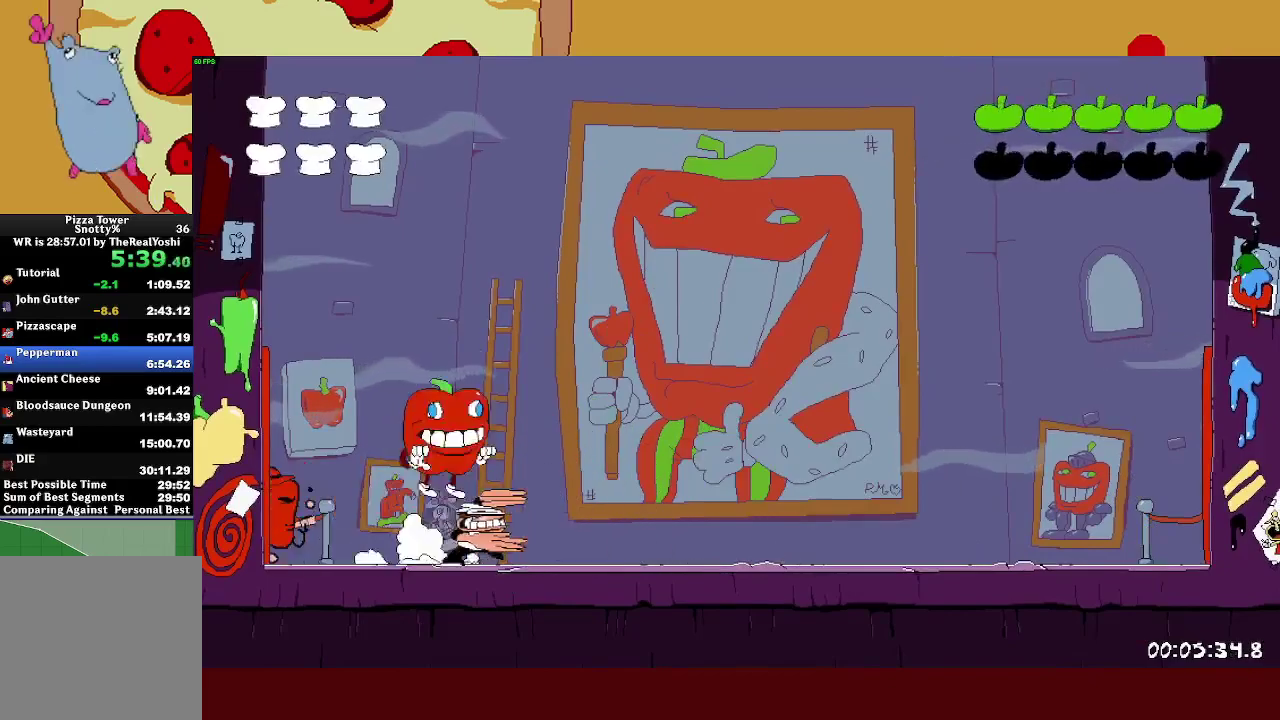
{"buttons": ["SQUARE"], "left_stick": "up-left", "events": [[150, "SQUARE", "up"], [267, "SQUARE", "down"], [267, "left_stick", "up-left"]]}
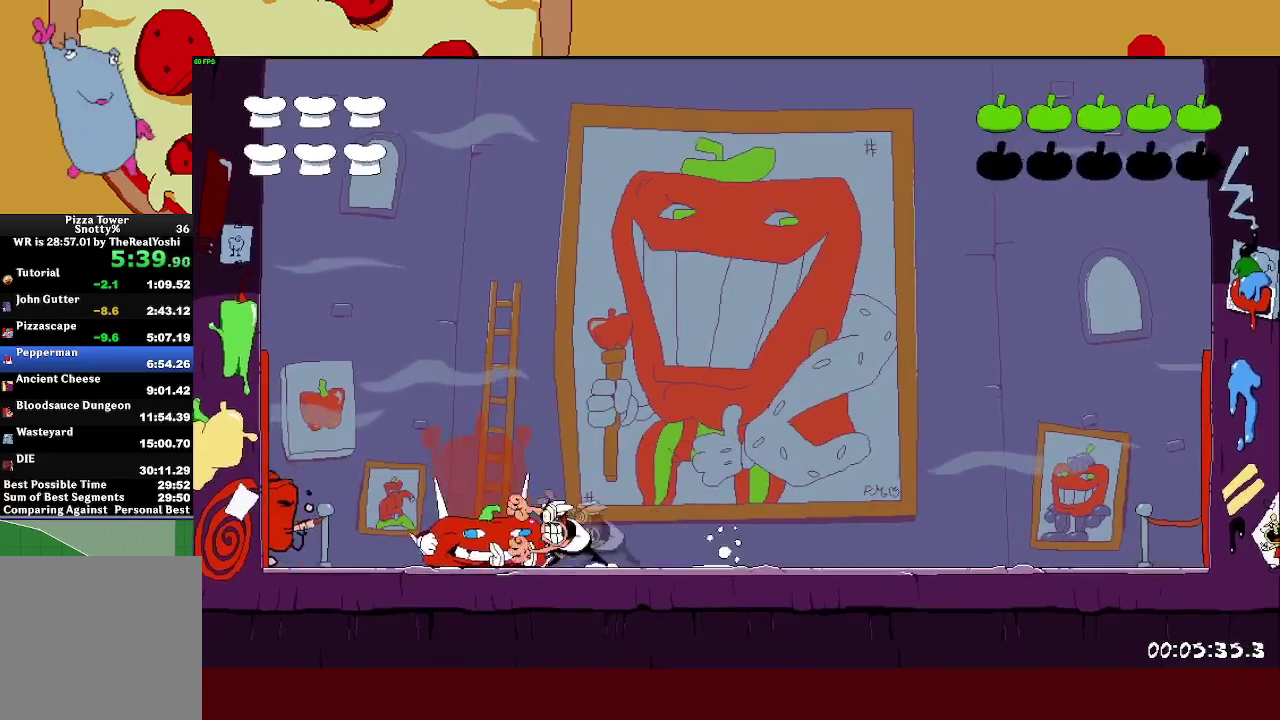
{"buttons": [], "left_stick": "right", "events": [[67, "SQUARE", "up"], [67, "left_stick", "center"], [150, "left_stick", "right"]]}
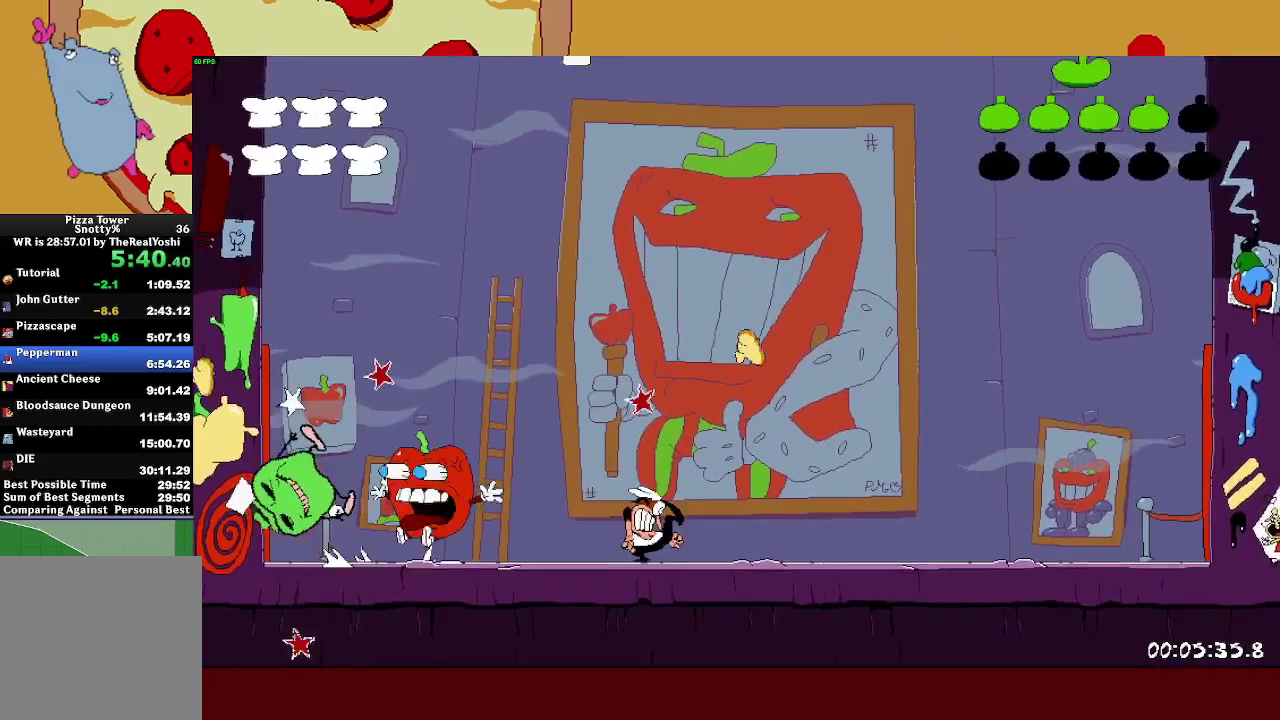
{"buttons": [], "left_stick": "right", "events": [[283, "CROSS", "down"], [350, "SQUARE", "down"], [483, "CROSS", "up"], [500, "SQUARE", "up"]]}
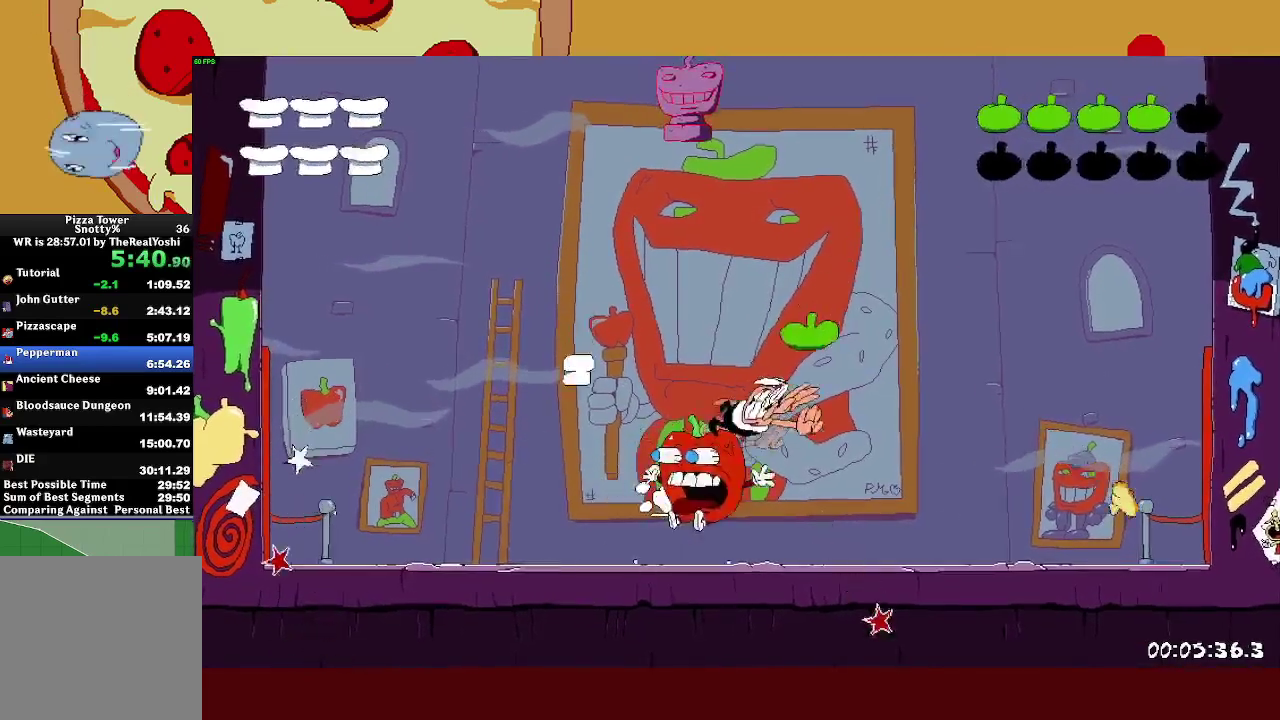
{"buttons": [], "left_stick": "right", "events": []}
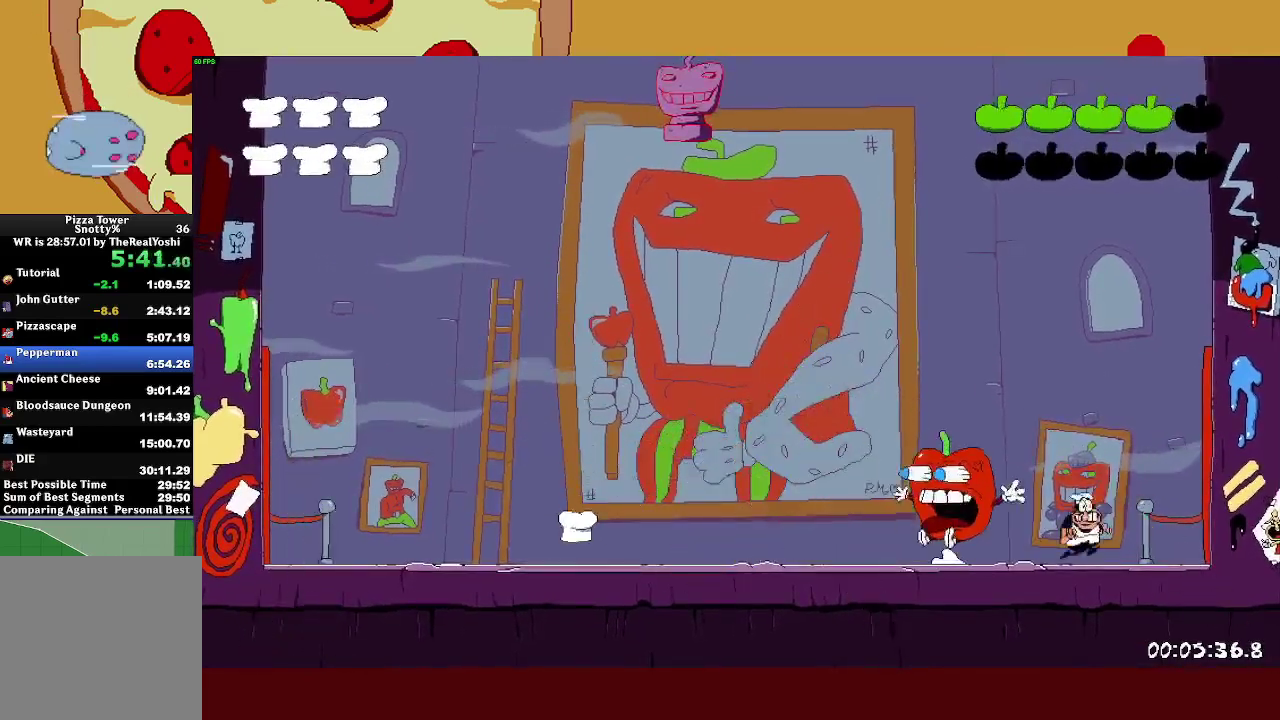
{"buttons": [], "left_stick": "center", "events": [[300, "left_stick", "center"]]}
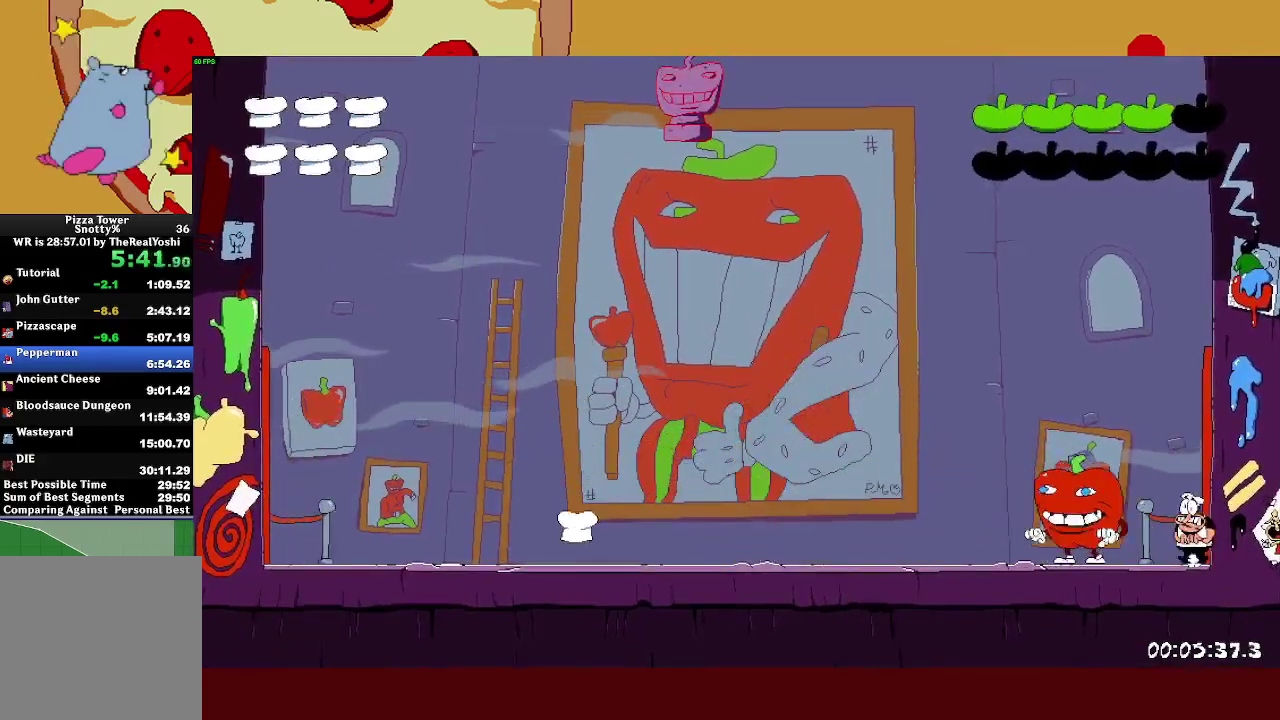
{"buttons": ["R2"], "left_stick": "left", "events": [[333, "TRIANGLE", "down"], [350, "left_stick", "left"], [383, "R2", "down"], [467, "TRIANGLE", "up"]]}
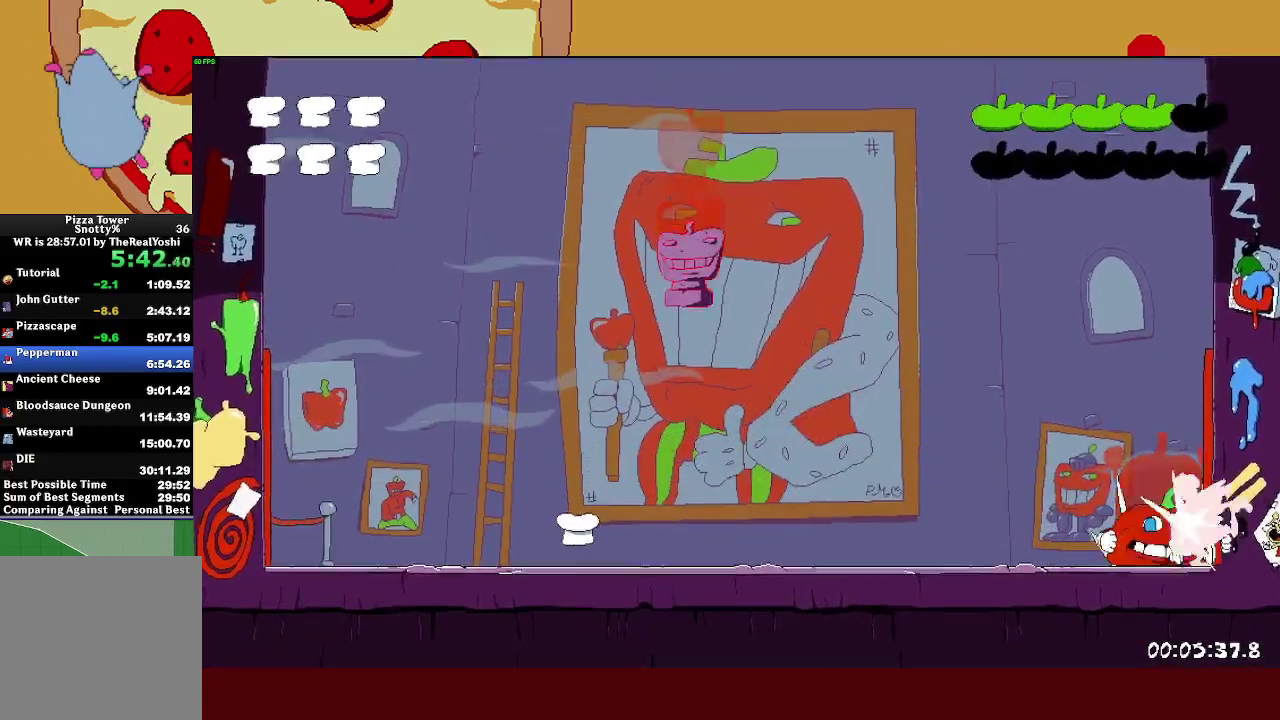
{"buttons": ["R2"], "left_stick": "left", "events": [[150, "L1", "down"], [150, "SQUARE", "down"], [300, "SQUARE", "up"], [367, "L1", "up"]]}
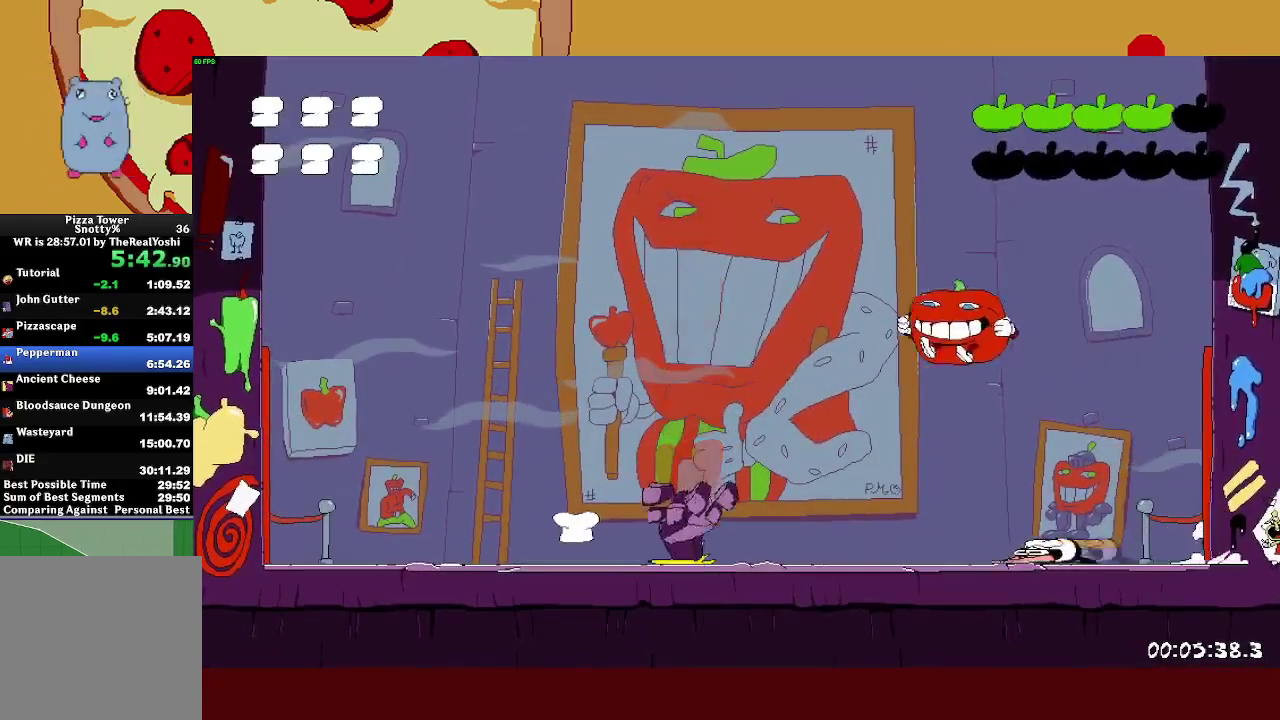
{"buttons": [], "left_stick": "right", "events": [[100, "CROSS", "down"], [183, "SQUARE", "down"], [383, "R2", "up"], [400, "CROSS", "up"], [400, "SQUARE", "up"], [417, "left_stick", "right"]]}
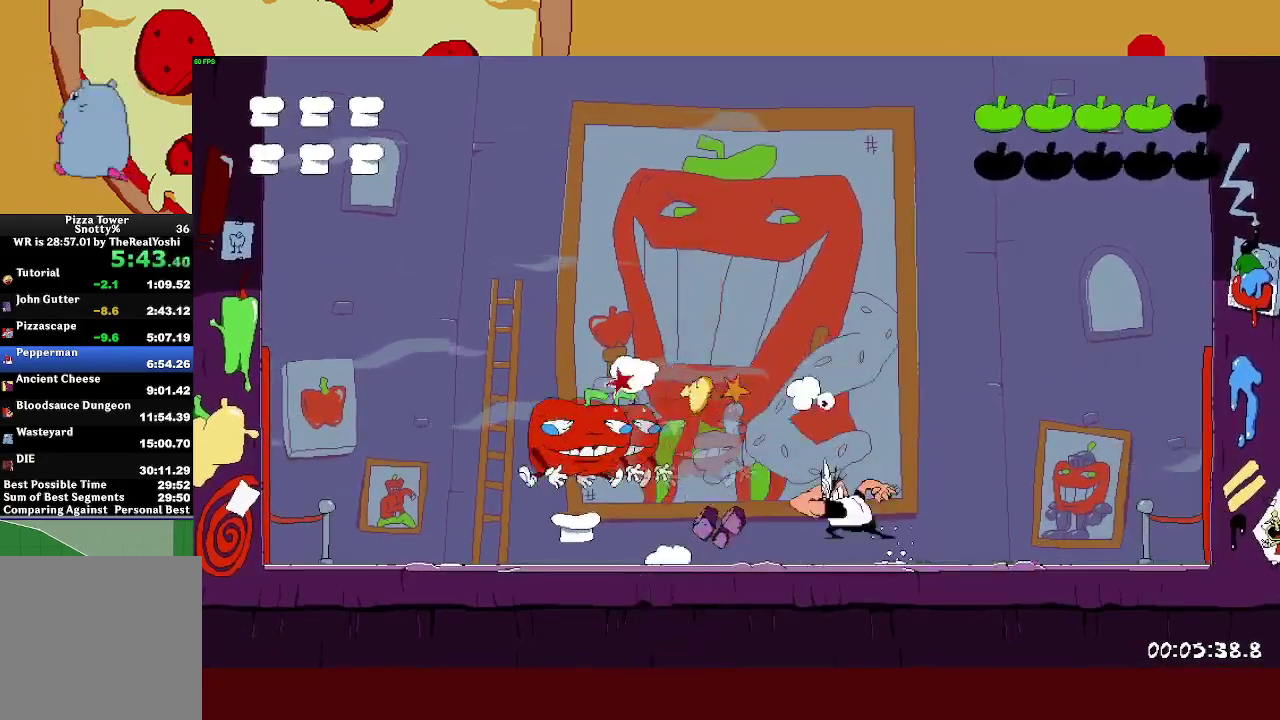
{"buttons": [], "left_stick": "right", "events": []}
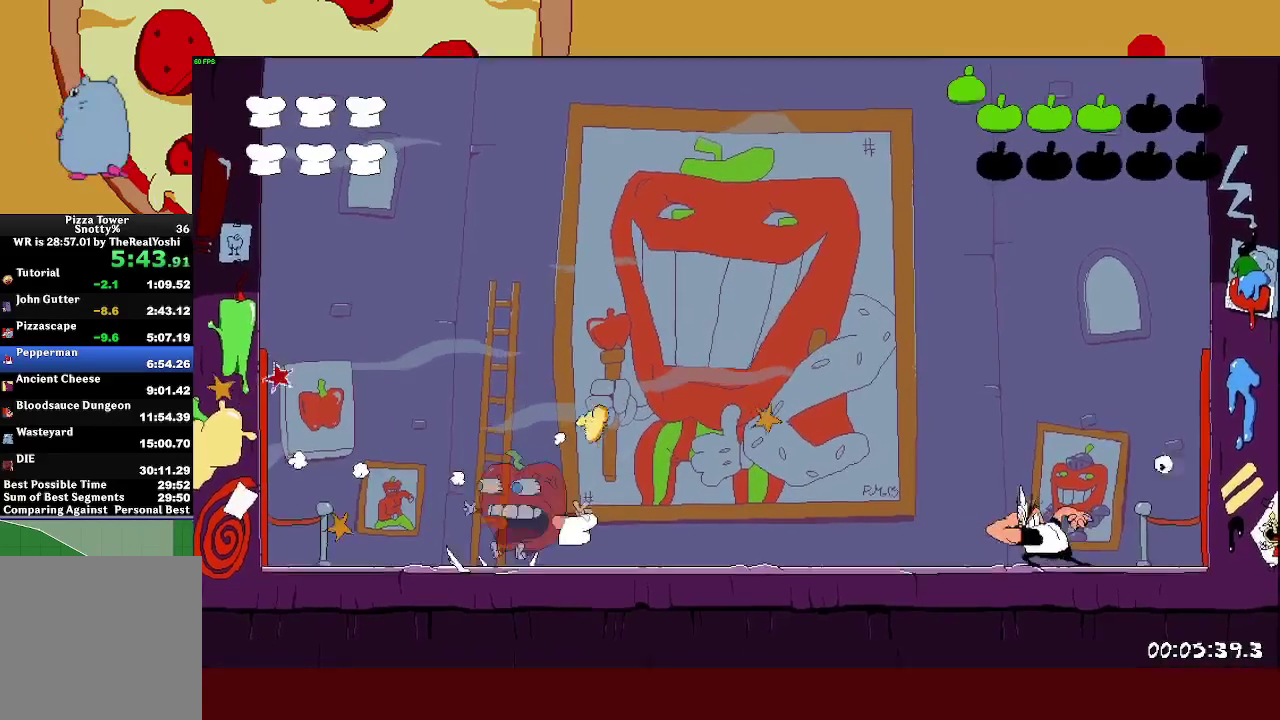
{"buttons": [], "left_stick": "right", "events": []}
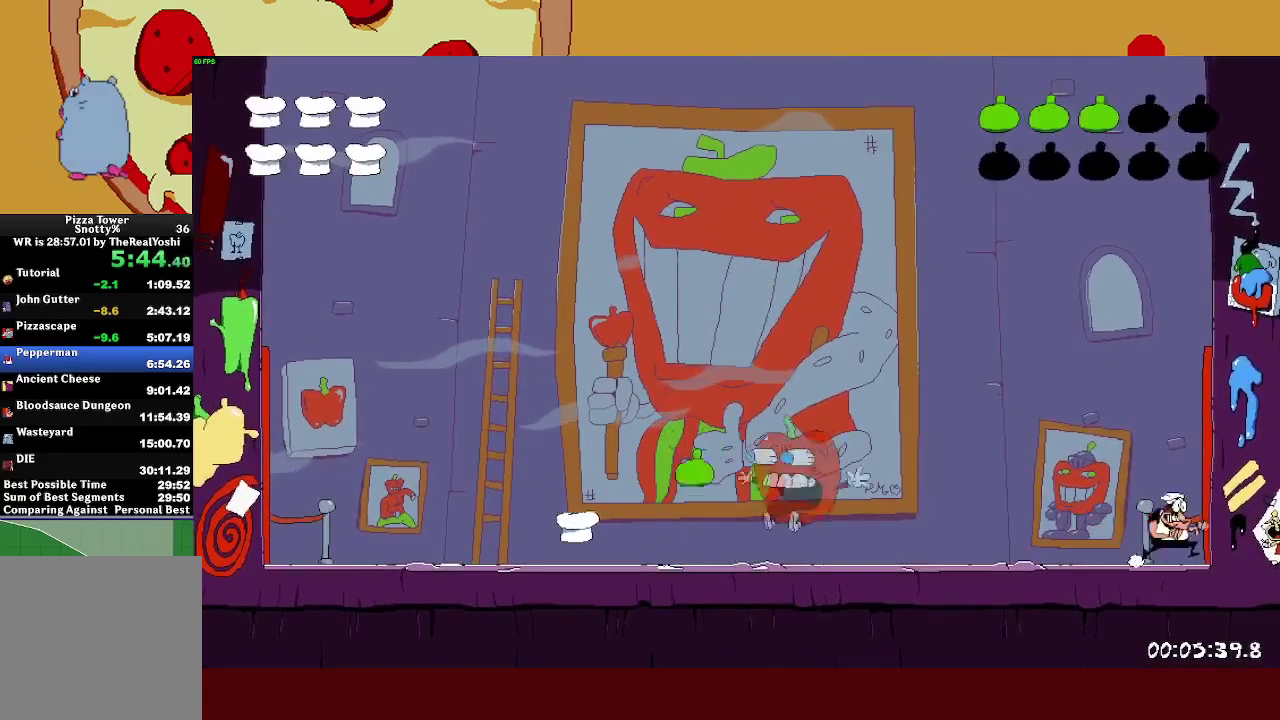
{"buttons": [], "left_stick": "center", "events": [[117, "left_stick", "center"]]}
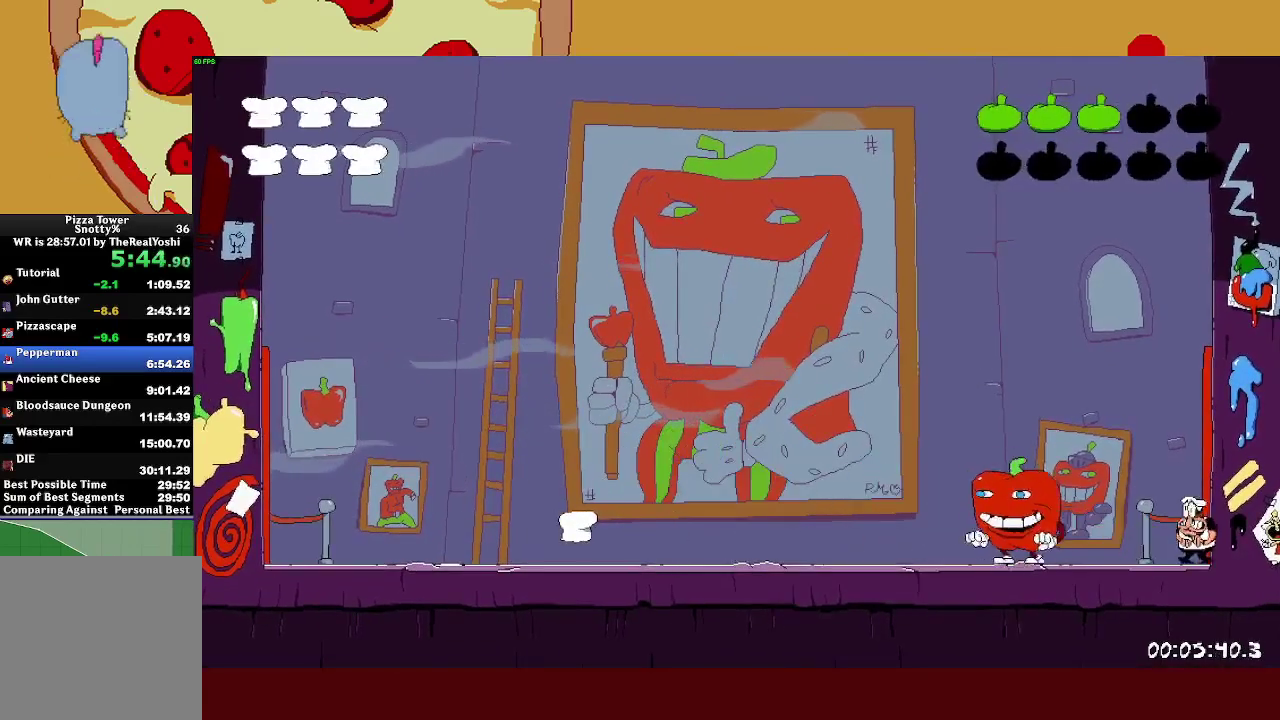
{"buttons": [], "left_stick": "center"}
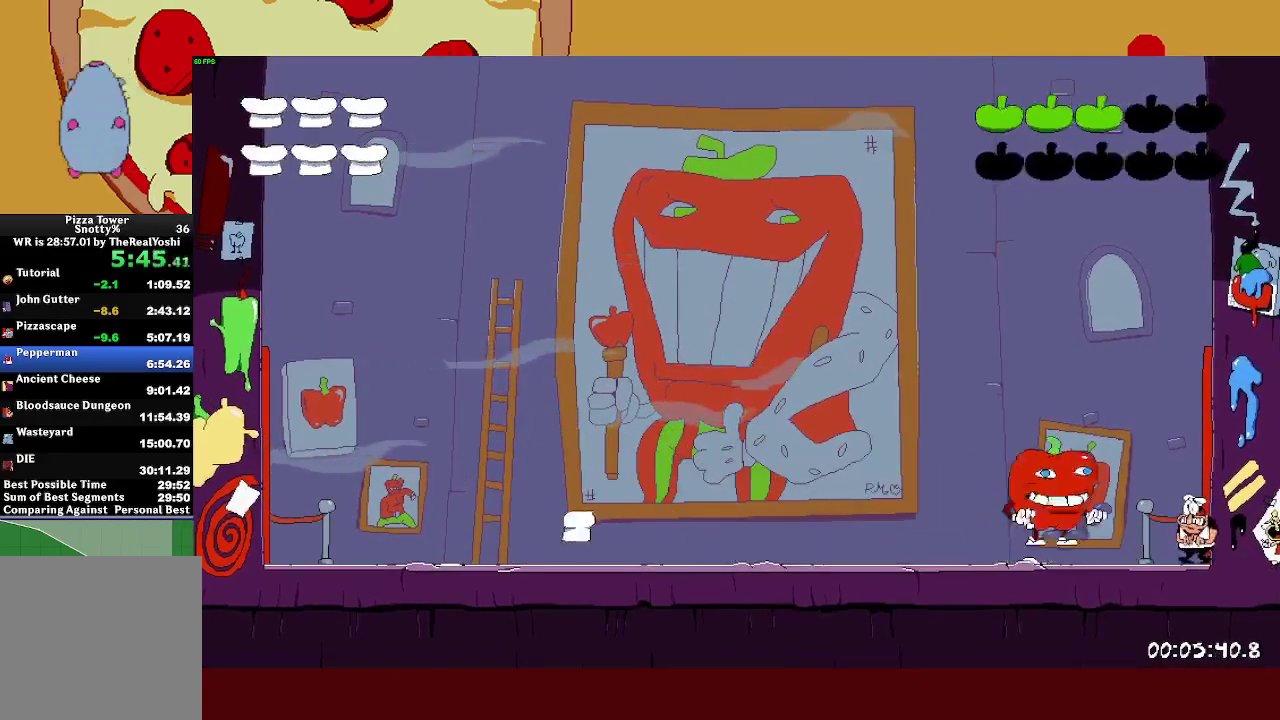
{"buttons": ["TRIANGLE", "R2"], "left_stick": "left", "events": [[400, "left_stick", "left"], [417, "TRIANGLE", "down"], [450, "R2", "down"]]}
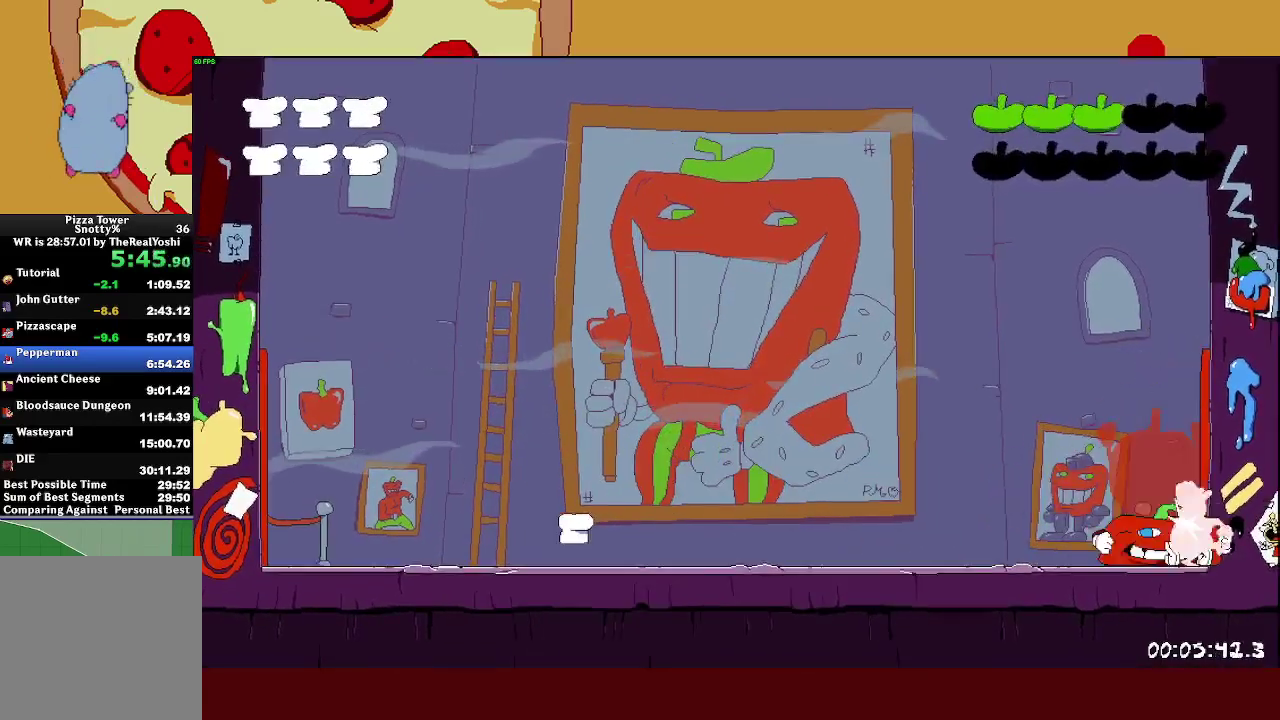
{"buttons": ["R2"], "left_stick": "left", "events": [[33, "TRIANGLE", "up"], [217, "SQUARE", "down"], [250, "L1", "down"], [283, "left_stick", "center"], [350, "SQUARE", "up"], [417, "left_stick", "left"], [467, "L1", "up"]]}
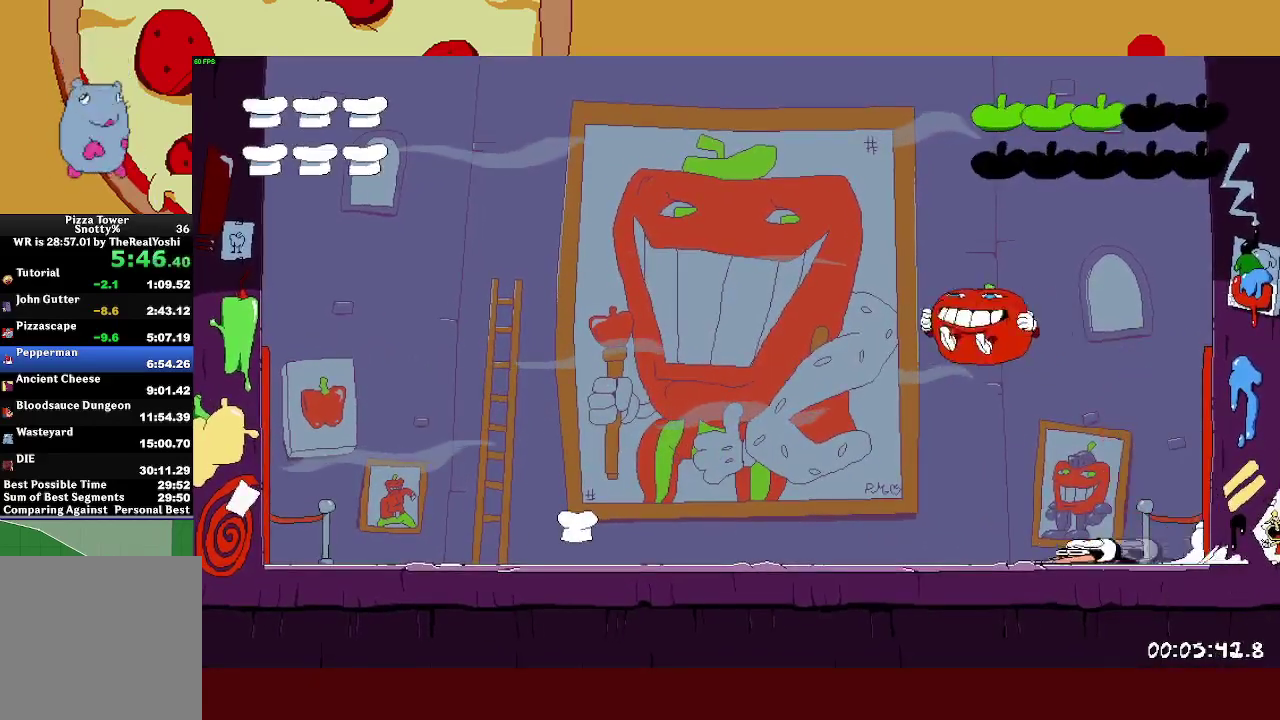
{"buttons": [], "left_stick": "right", "events": [[183, "CROSS", "down"], [250, "SQUARE", "down"], [450, "CROSS", "up"], [450, "R2", "up"], [467, "SQUARE", "up"], [467, "left_stick", "right"]]}
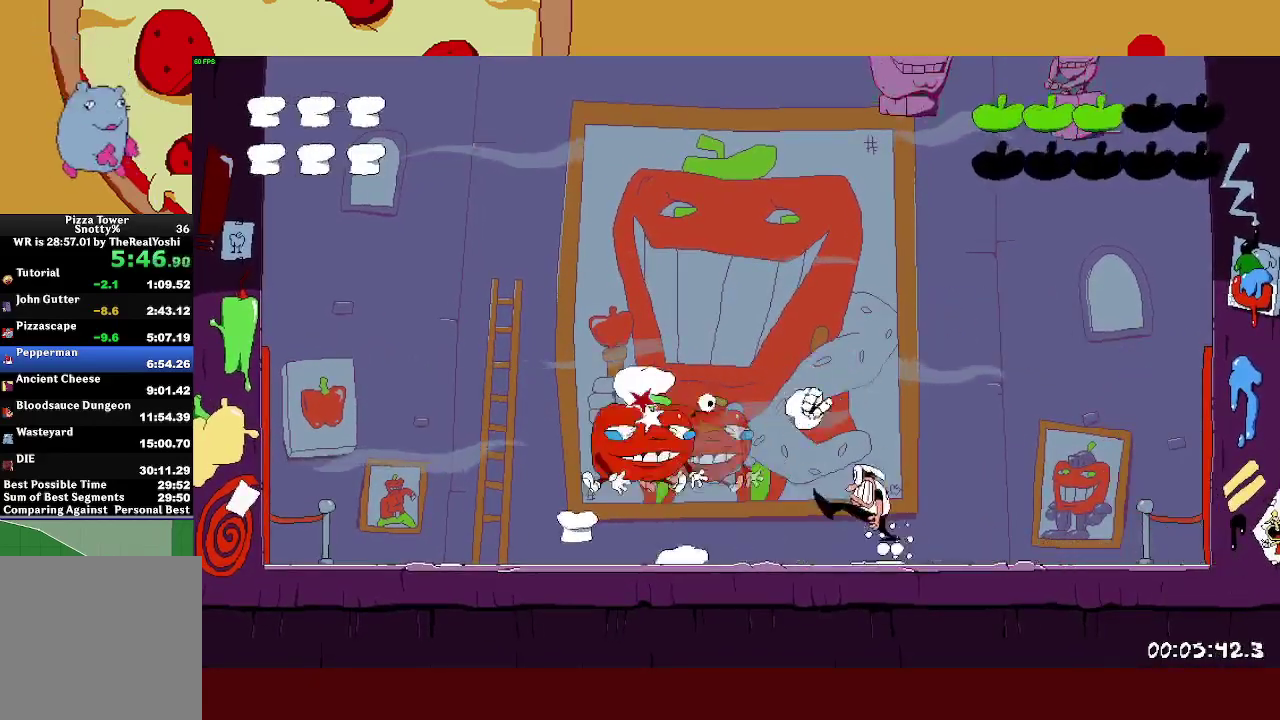
{"buttons": [], "left_stick": "center", "events": [[350, "left_stick", "center"]]}
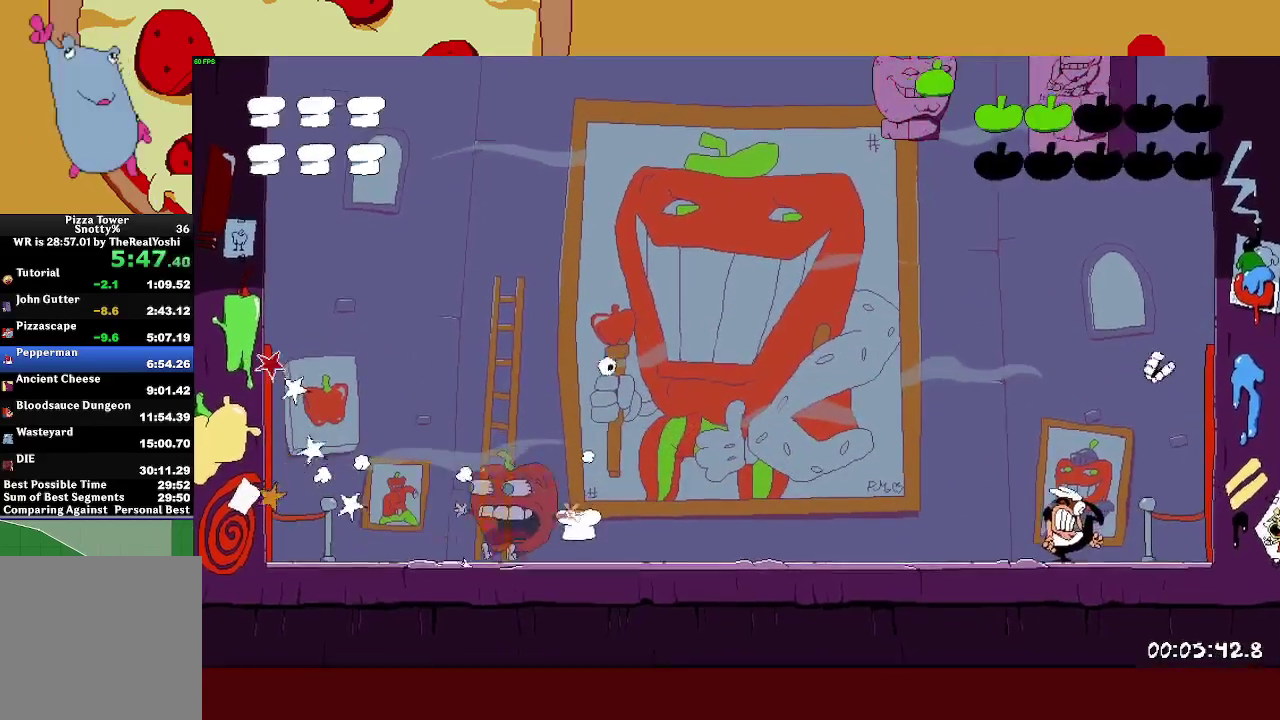
{"buttons": [], "left_stick": "center"}
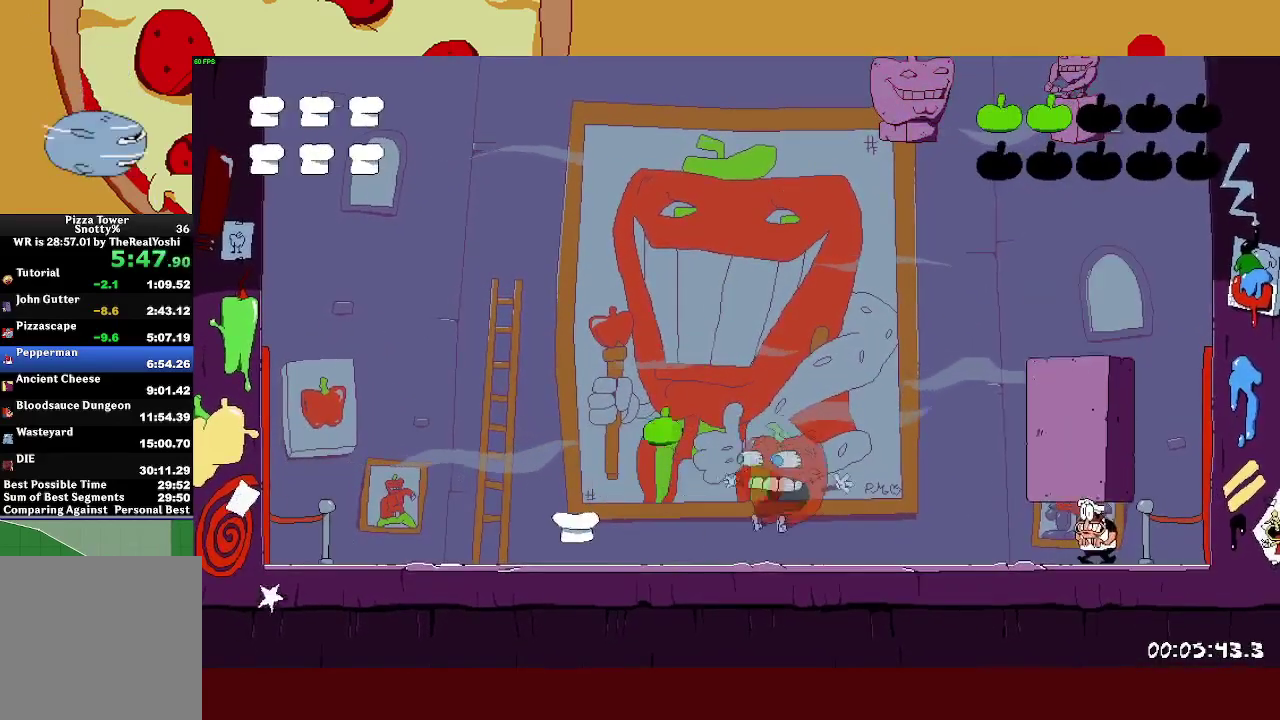
{"buttons": [], "left_stick": "left", "events": [[33, "R2", "down"], [33, "SQUARE", "down"], [50, "left_stick", "right"], [183, "SQUARE", "up"], [233, "left_stick", "left"], [267, "SQUARE", "down"], [433, "SQUARE", "up"], [483, "R2", "up"]]}
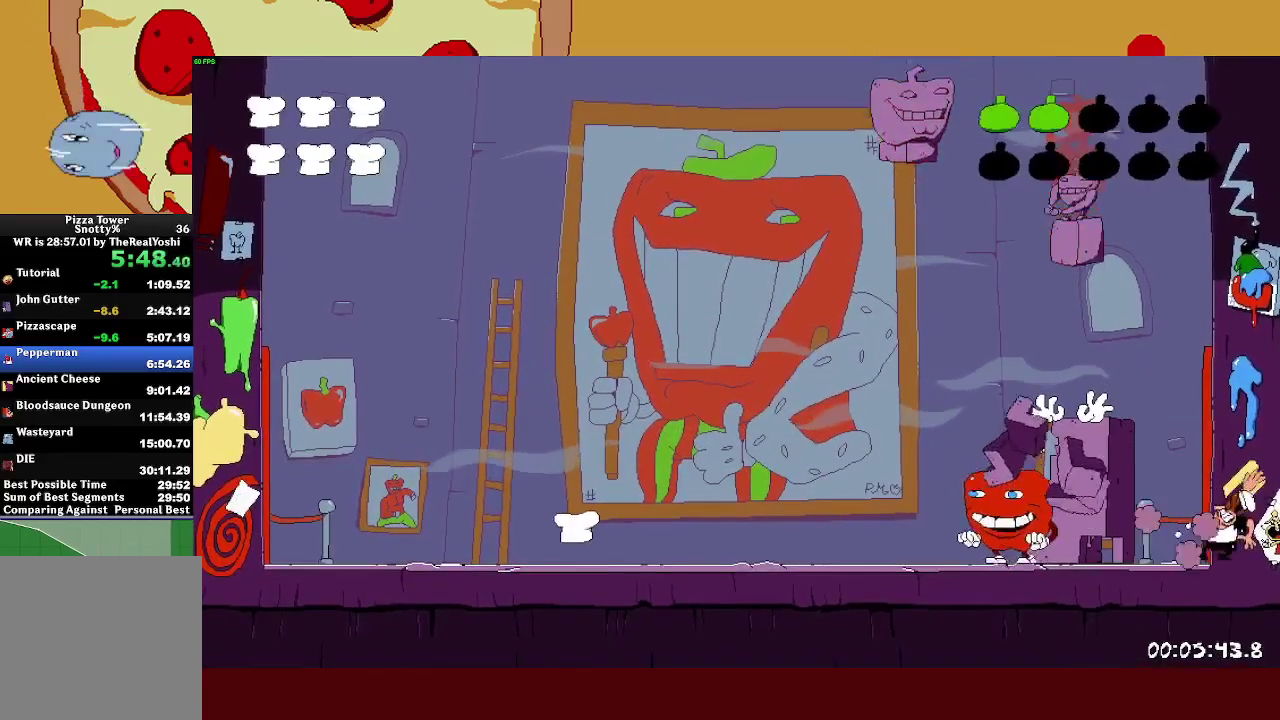
{"buttons": ["SQUARE"], "left_stick": "up-left", "events": [[100, "SQUARE", "down"], [250, "SQUARE", "up"], [317, "left_stick", "center"], [383, "SQUARE", "down"], [467, "left_stick", "up-left"]]}
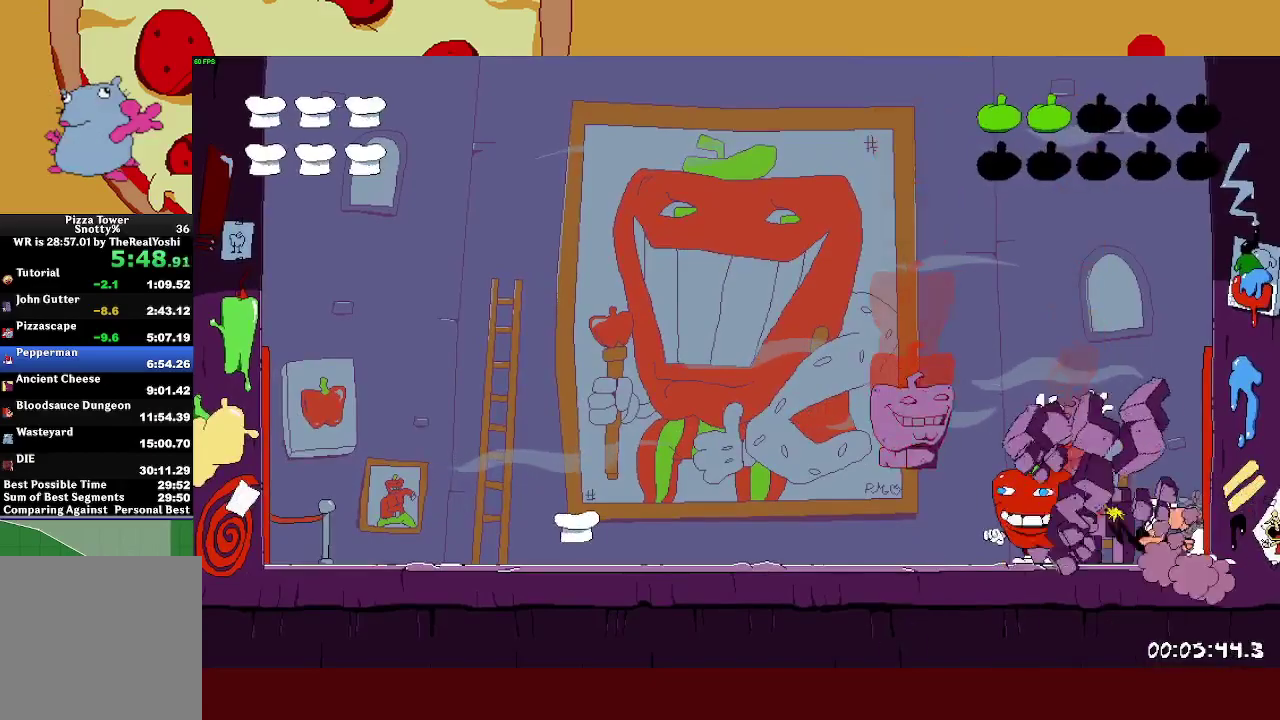
{"buttons": [], "left_stick": "up-left", "events": [[83, "SQUARE", "up"]]}
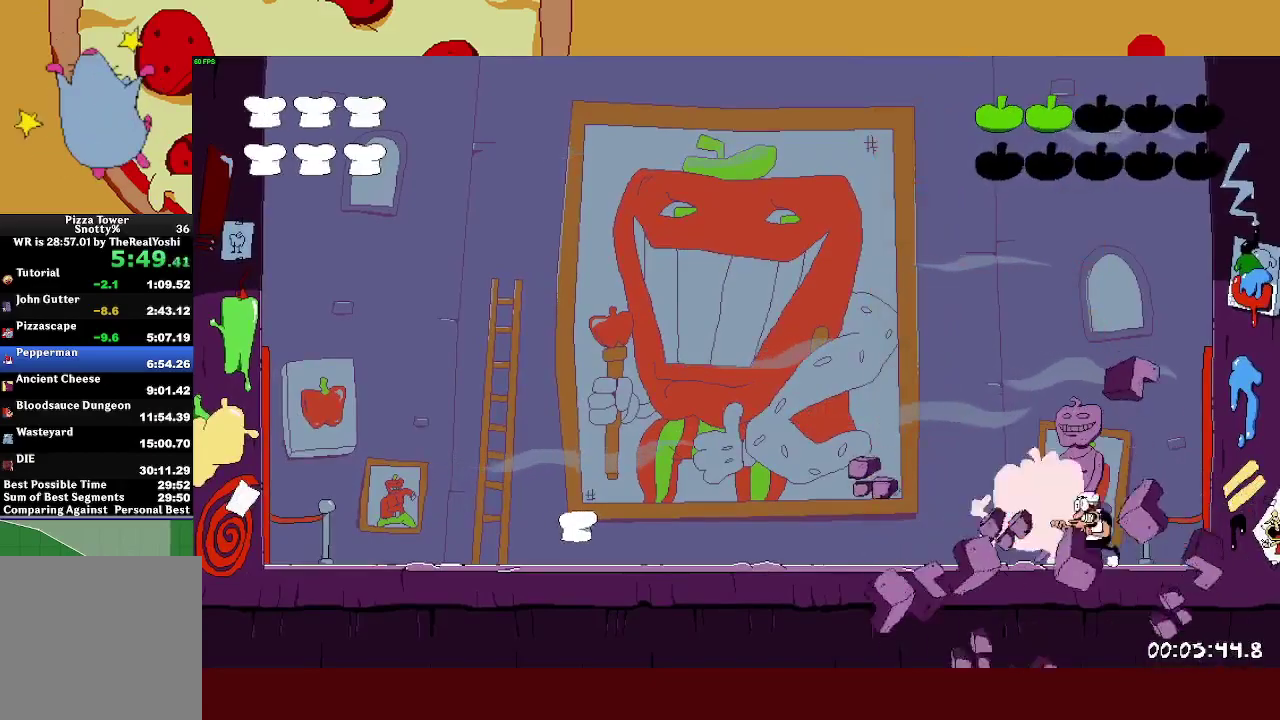
{"buttons": ["R2"], "left_stick": "left", "events": [[133, "SQUARE", "down"], [133, "left_stick", "right"], [200, "R2", "down"], [233, "SQUARE", "up"], [267, "left_stick", "left"]]}
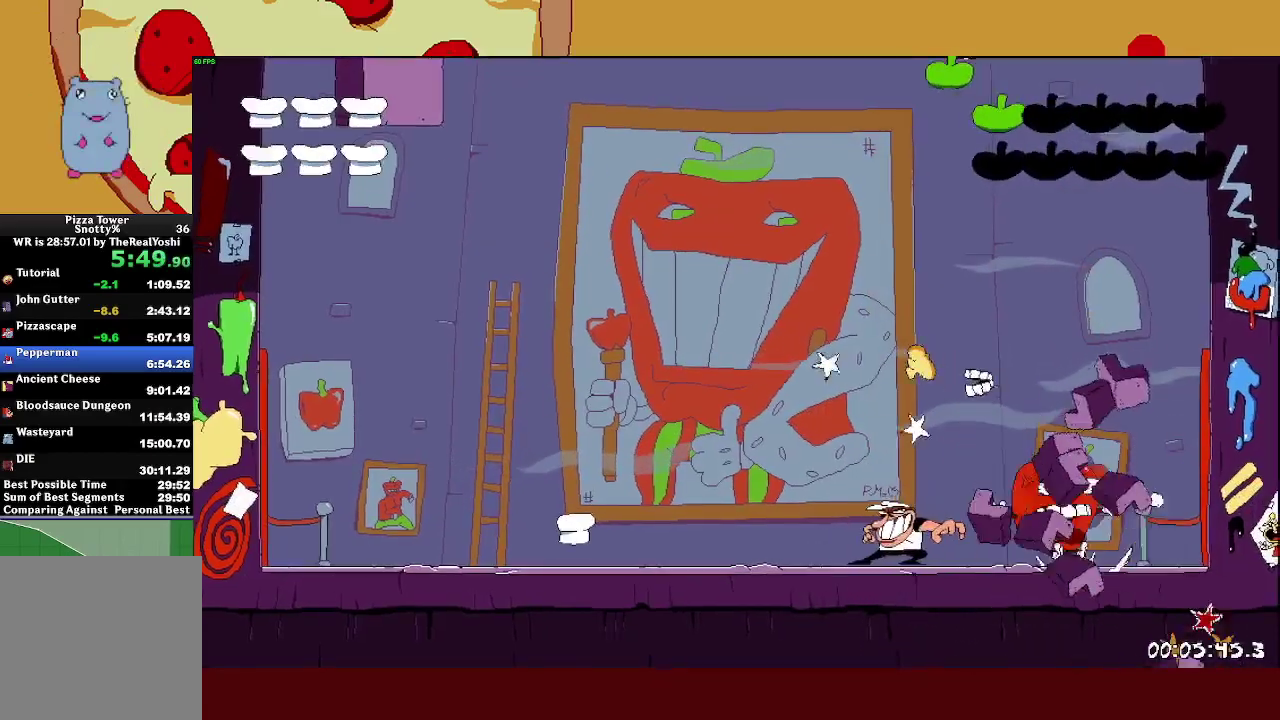
{"buttons": ["R2"], "left_stick": "left", "events": [[283, "SQUARE", "down"], [300, "L1", "down"], [383, "SQUARE", "up"], [500, "L1", "up"]]}
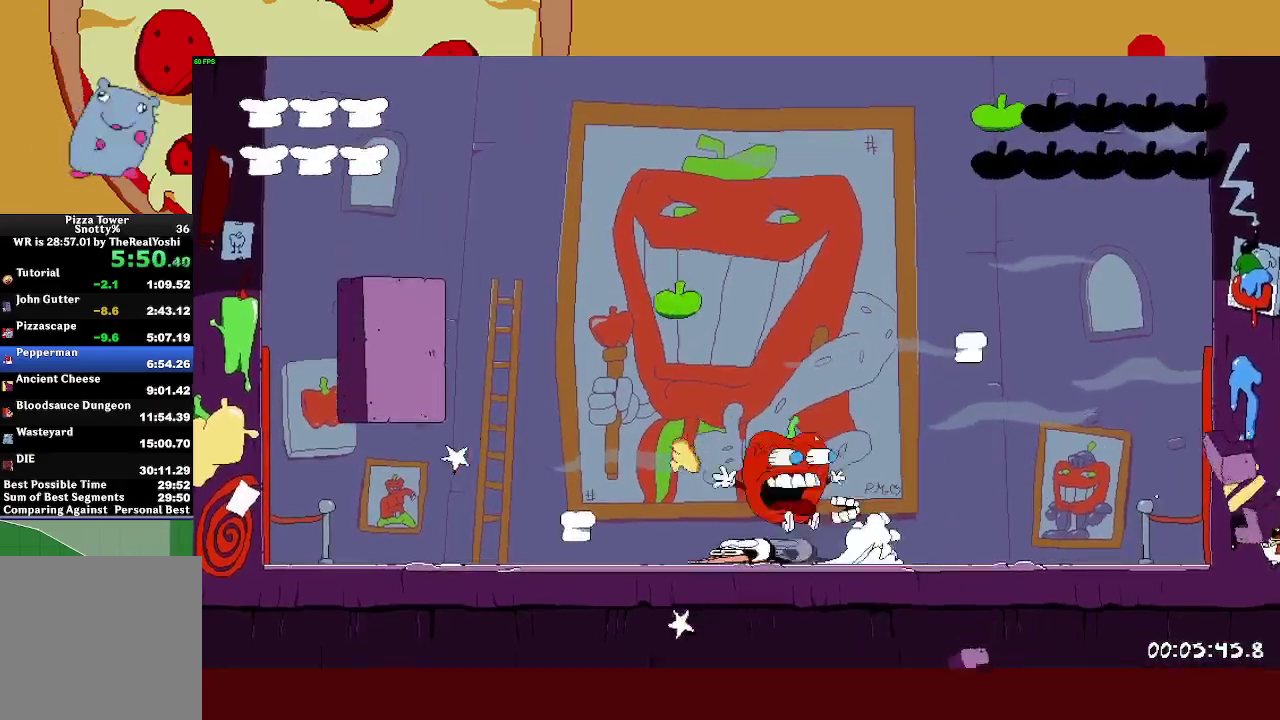
{"buttons": ["SQUARE", "R2"], "left_stick": "left", "events": [[433, "SQUARE", "down"]]}
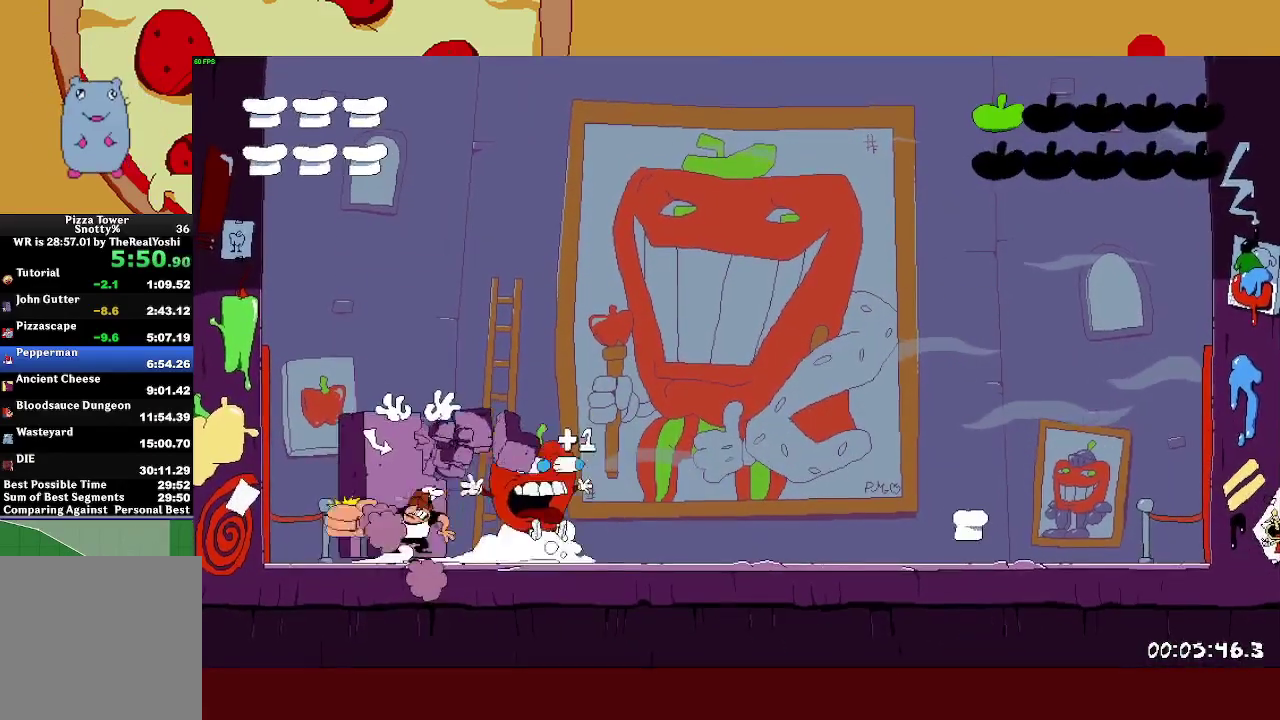
{"buttons": ["SQUARE", "R2"], "left_stick": "up-left", "events": [[17, "left_stick", "up-left"], [33, "SQUARE", "up"], [67, "left_stick", "right"], [117, "SQUARE", "down"], [250, "left_stick", "up-left"], [300, "SQUARE", "up"], [417, "SQUARE", "down"]]}